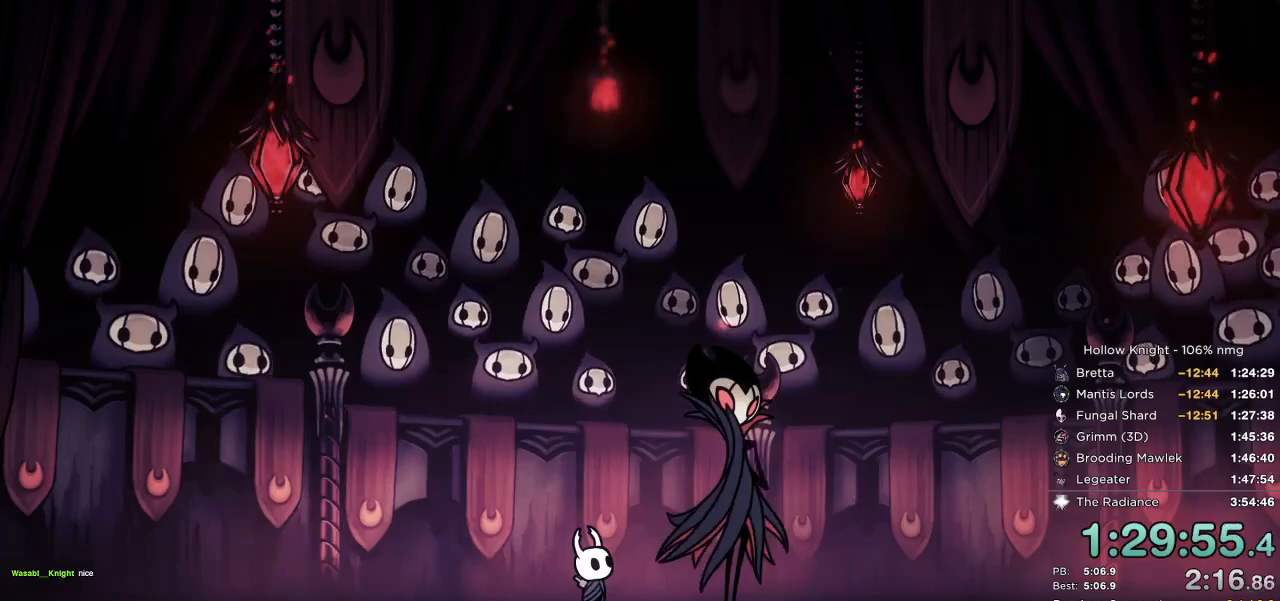
Gameplay with keyboard; each line is a JSON object with the keys held at the frame after it. "events" lists presses ("down") and releases ("up") of "cast", "cdash", "dash", "dnail", "down", "escape", "focus", "inv", "jump", "left", "nail", "return", "right" and "up" between this image and that frame as [ms after this image, input, new state], when the widget could be followed in between. No other keys are recorded. Mouse input is not recorded. Key names are as the overlay labels them; some are game actions (e.g. jump) rather than physical keys.
{"keys": ["jump", "left"], "events": [[34, "jump", "up"], [67, "focus", "up"], [84, "nail", "down"], [117, "jump", "down"], [150, "focus", "down"], [167, "nail", "up"], [200, "focus", "up"], [200, "jump", "up"], [267, "nail", "down"], [284, "jump", "down"], [300, "focus", "down"], [334, "nail", "up"], [350, "focus", "up"], [350, "jump", "up"], [417, "nail", "down"], [434, "focus", "down"], [484, "focus", "up"], [484, "jump", "down"], [500, "nail", "up"]]}
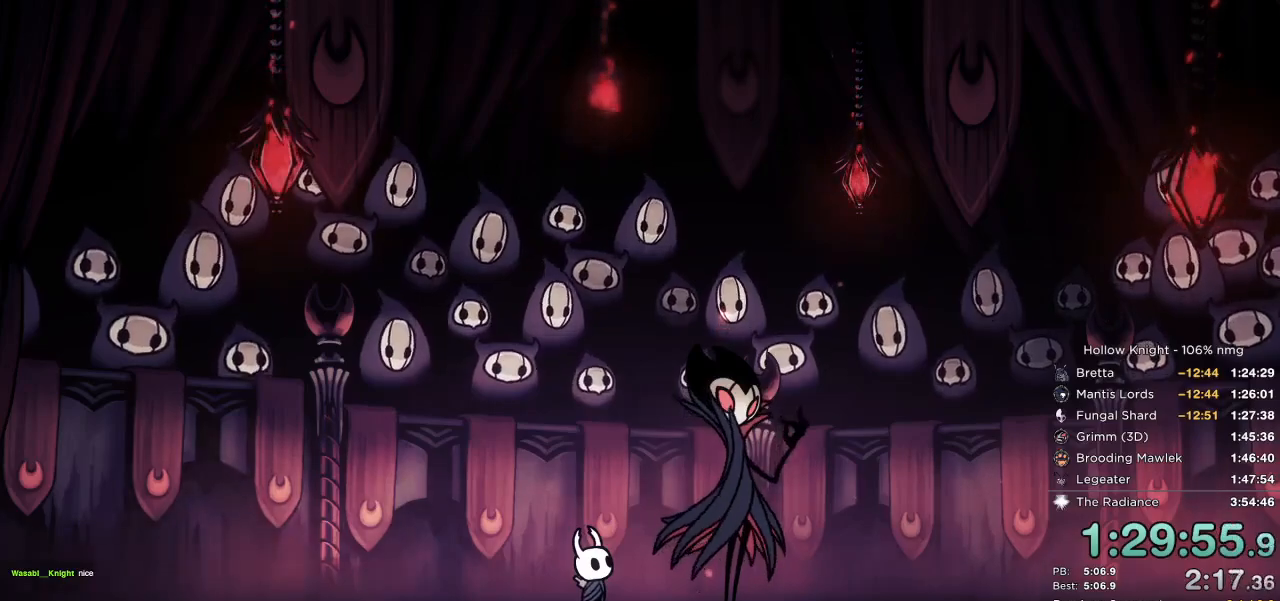
{"keys": ["nail"], "events": [[50, "jump", "up"], [84, "focus", "down"], [100, "nail", "down"], [117, "focus", "up"], [167, "jump", "down"], [184, "nail", "up"], [234, "jump", "up"], [250, "left", "up"], [267, "nail", "down"], [334, "jump", "down"], [367, "nail", "up"], [384, "jump", "up"], [467, "nail", "down"]]}
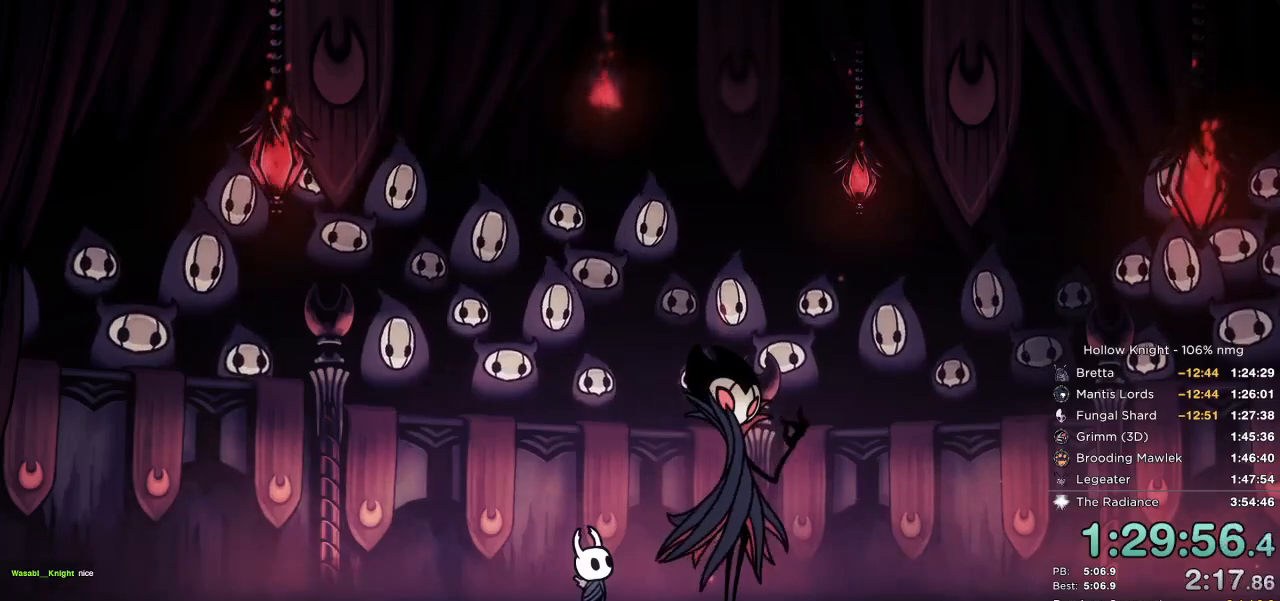
{"keys": ["focus", "left"], "events": [[17, "jump", "down"], [67, "nail", "up"], [117, "jump", "up"], [134, "left", "down"], [300, "nail", "down"], [317, "focus", "down"], [400, "focus", "up"], [400, "jump", "down"], [450, "nail", "up"], [467, "jump", "up"], [484, "focus", "down"]]}
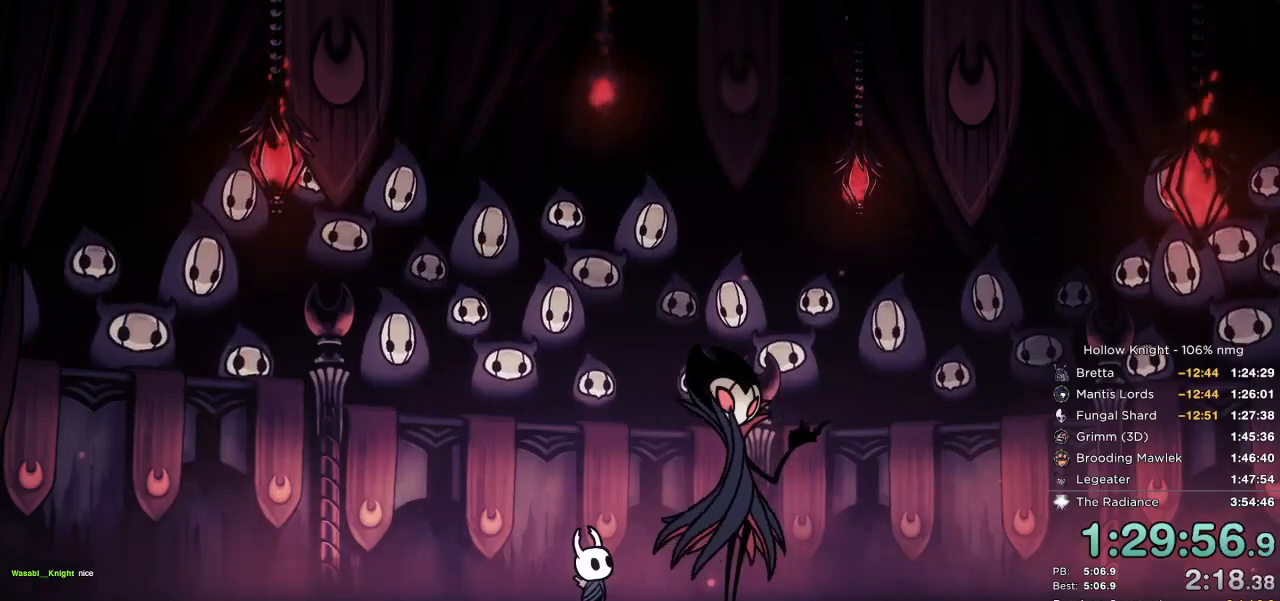
{"keys": ["left"], "events": [[50, "focus", "up"], [50, "nail", "down"], [84, "jump", "down"], [134, "focus", "down"], [134, "nail", "up"], [167, "jump", "up"], [184, "focus", "up"], [234, "nail", "down"], [267, "jump", "down"], [284, "focus", "down"], [317, "nail", "up"], [334, "focus", "up"], [350, "jump", "up"], [400, "nail", "down"], [417, "focus", "down"], [434, "jump", "down"], [467, "nail", "up"], [484, "focus", "up"], [500, "jump", "up"]]}
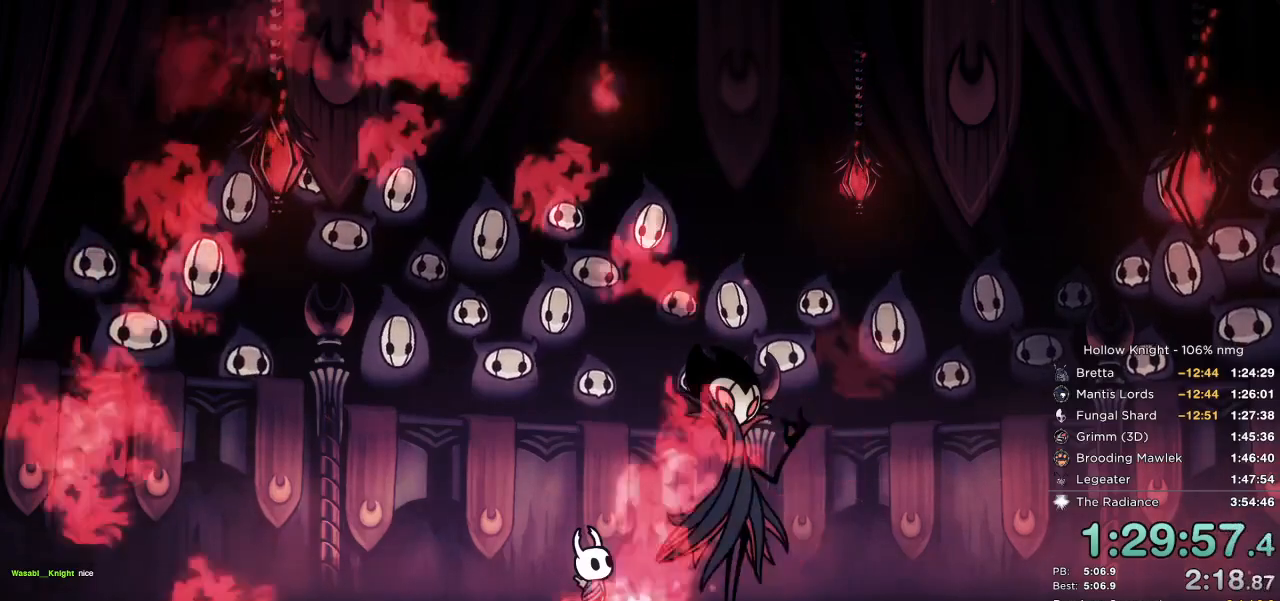
{"keys": ["left"], "events": [[17, "down", "down"], [17, "right", "down"], [34, "jump", "down"], [34, "nail", "down"], [50, "up", "down"], [67, "down", "up"], [67, "focus", "down"], [67, "right", "up"], [100, "focus", "up"], [100, "up", "up"], [117, "down", "down"], [134, "up", "down"], [150, "return", "down"], [167, "dash", "down"], [167, "down", "up"], [184, "nail", "up"], [200, "dash", "up"], [200, "jump", "up"], [200, "return", "up"], [217, "up", "up"], [234, "focus", "down"], [250, "nail", "down"], [267, "jump", "down"], [300, "focus", "up"], [317, "nail", "up"], [334, "jump", "up"], [400, "focus", "down"], [417, "nail", "down"], [450, "jump", "down"], [467, "focus", "up"], [484, "nail", "up"], [500, "jump", "up"]]}
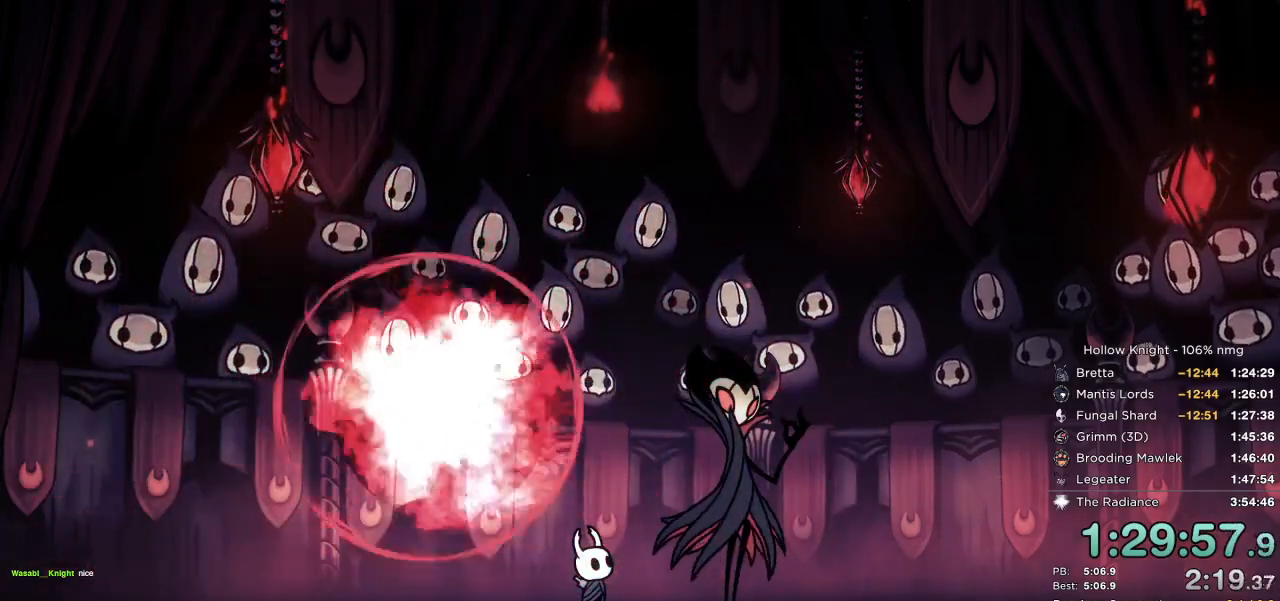
{"keys": ["focus", "jump", "left", "nail"], "events": [[50, "focus", "down"], [84, "nail", "down"], [117, "focus", "up"], [134, "jump", "down"], [167, "nail", "up"], [200, "focus", "down"], [200, "jump", "up"], [250, "focus", "up"], [267, "nail", "down"], [317, "jump", "down"], [334, "nail", "up"], [350, "focus", "down"], [384, "jump", "up"], [417, "focus", "up"], [434, "nail", "down"], [484, "jump", "down"], [500, "focus", "down"]]}
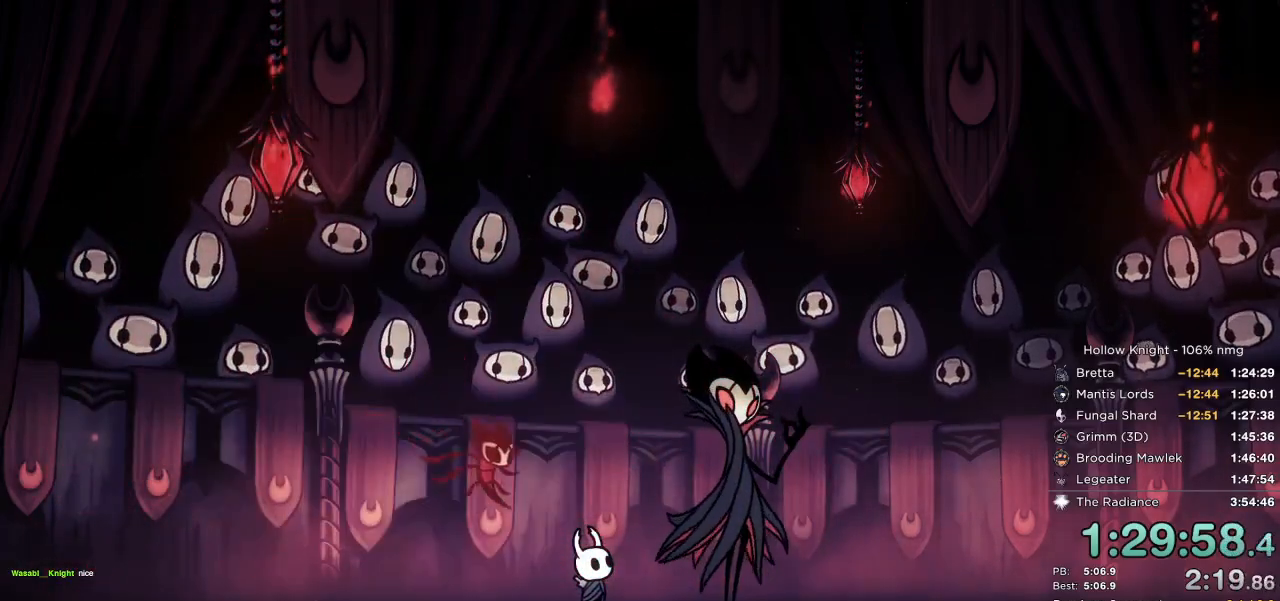
{"keys": ["left", "nail"], "events": [[17, "nail", "up"], [50, "jump", "up"], [67, "focus", "up"], [100, "nail", "down"], [150, "focus", "down"], [150, "jump", "down"], [184, "nail", "up"], [200, "focus", "up"], [217, "jump", "up"], [267, "nail", "down"], [284, "focus", "down"], [317, "jump", "down"], [350, "focus", "up"], [350, "nail", "up"], [384, "jump", "up"], [450, "nail", "down"], [467, "focus", "down"], [484, "focus", "up"]]}
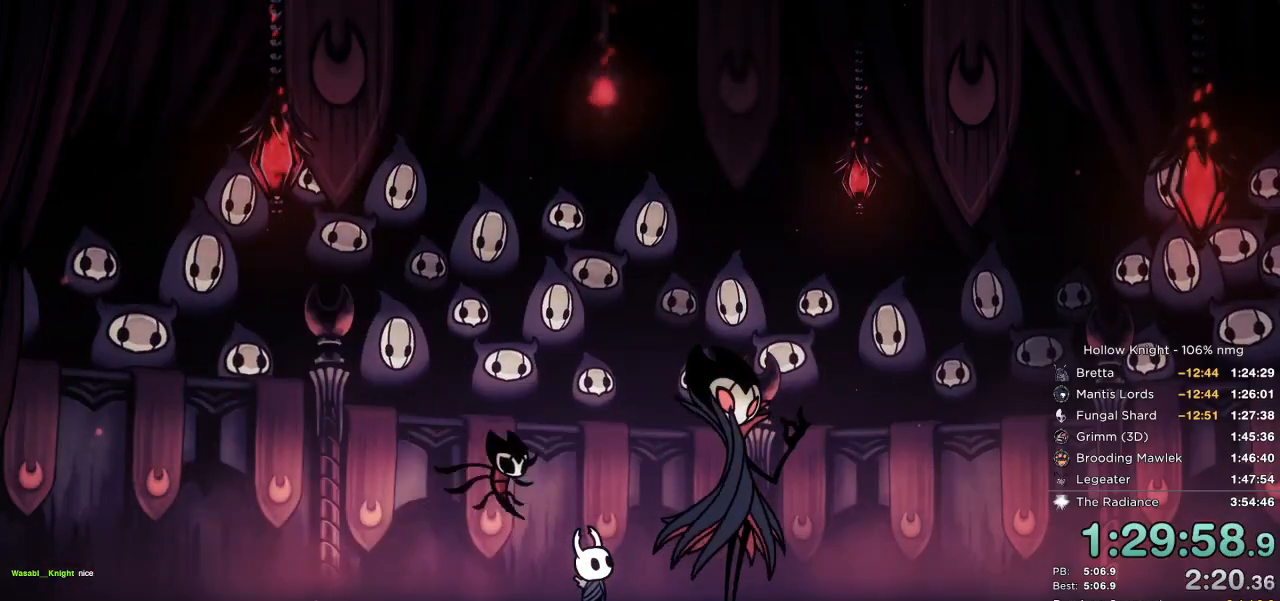
{"keys": ["focus", "left"], "events": [[17, "jump", "down"], [17, "nail", "up"], [67, "focus", "down"], [84, "jump", "up"], [117, "focus", "up"], [134, "nail", "down"], [200, "jump", "down"], [217, "focus", "down"], [217, "nail", "up"], [267, "focus", "up"], [284, "jump", "up"], [334, "nail", "down"], [367, "focus", "down"], [384, "jump", "down"], [417, "focus", "up"], [417, "nail", "up"], [450, "jump", "up"], [500, "focus", "down"]]}
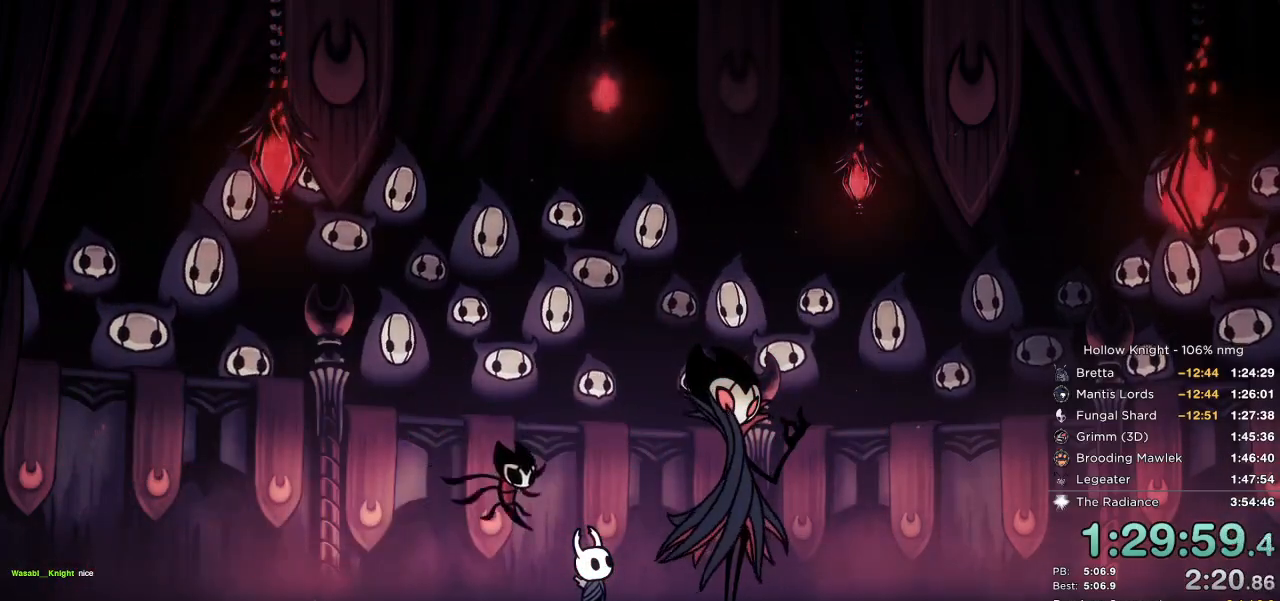
{"keys": ["left"], "events": [[17, "nail", "down"], [67, "focus", "up"], [67, "jump", "down"], [84, "nail", "up"], [117, "jump", "up"], [150, "focus", "down"], [184, "nail", "down"], [217, "focus", "up"], [217, "jump", "down"], [267, "nail", "up"], [300, "jump", "up"], [317, "focus", "down"], [350, "nail", "down"], [367, "focus", "up"], [400, "jump", "down"], [434, "nail", "up"], [467, "jump", "up"]]}
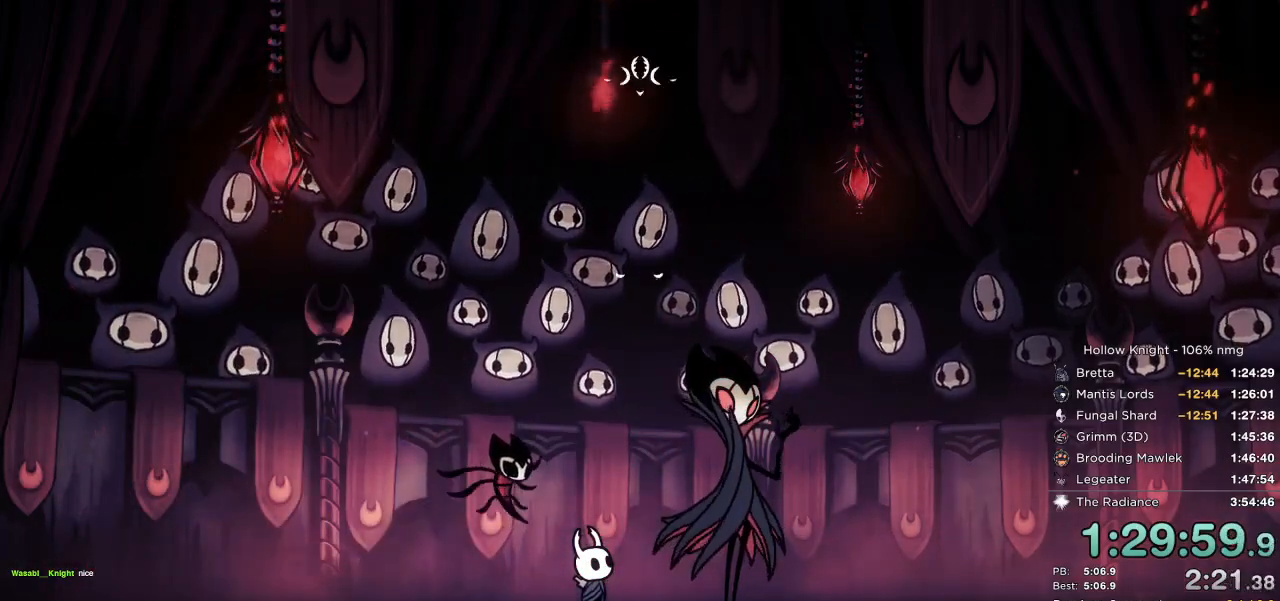
{"keys": [], "events": [[17, "left", "up"], [34, "nail", "down"], [50, "jump", "down"], [100, "nail", "up"], [134, "jump", "up"], [150, "left", "down"], [184, "nail", "down"], [217, "jump", "down"], [267, "nail", "up"], [300, "jump", "up"], [300, "left", "up"], [334, "left", "down"], [367, "nail", "down"], [384, "jump", "down"], [400, "left", "up"], [434, "nail", "up"], [467, "jump", "up"]]}
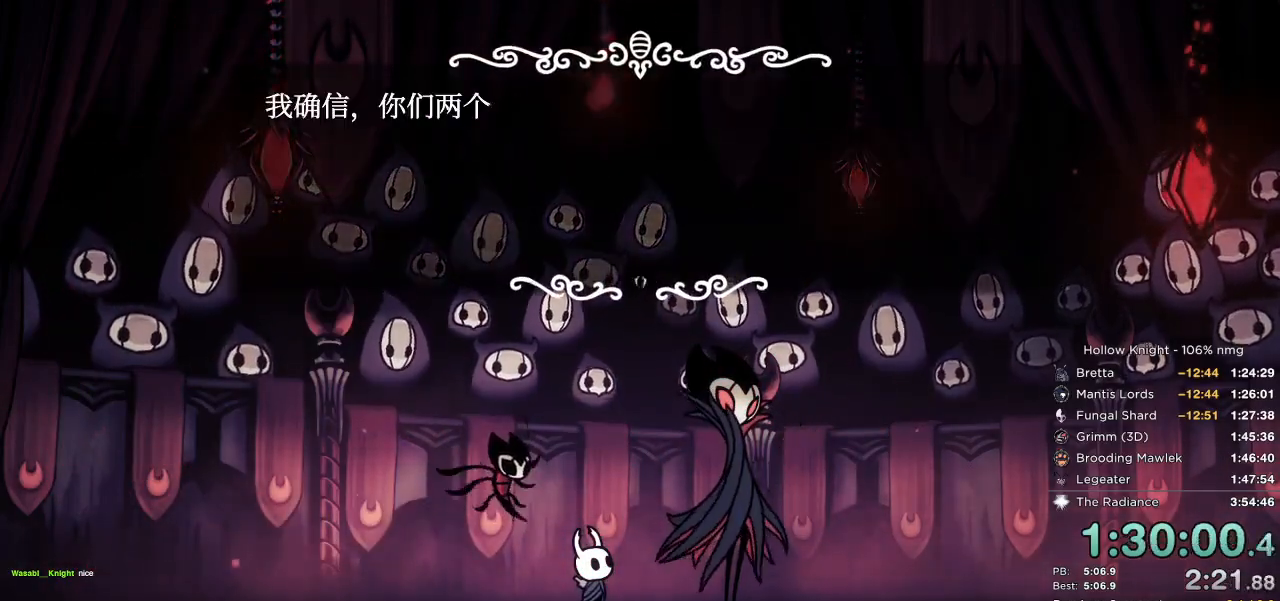
{"keys": [], "events": [[17, "nail", "down"], [34, "focus", "down"], [67, "jump", "down"], [84, "nail", "up"], [100, "jump", "up"], [117, "focus", "up"], [350, "nail", "down"], [384, "jump", "down"], [400, "focus", "down"], [434, "nail", "up"], [450, "jump", "up"], [484, "focus", "up"]]}
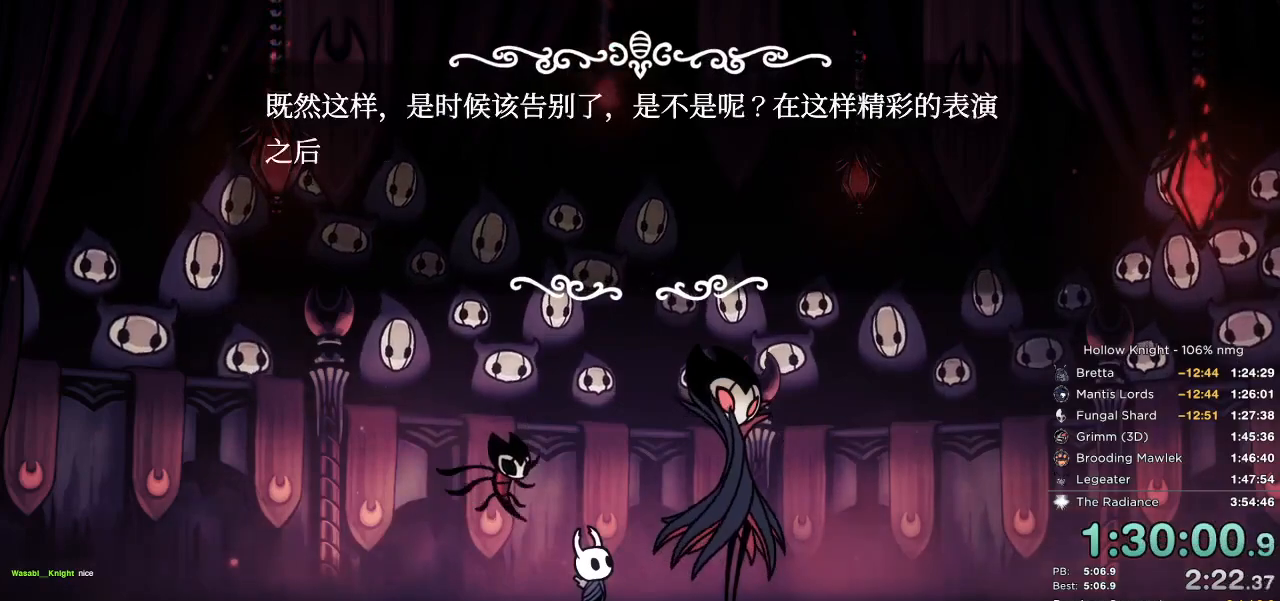
{"keys": ["left"], "events": [[34, "left", "down"], [34, "nail", "down"], [67, "jump", "down"], [100, "focus", "down"], [117, "nail", "up"], [150, "jump", "up"], [234, "focus", "up"], [234, "nail", "down"], [250, "jump", "down"], [334, "jump", "up"], [334, "nail", "up"], [467, "left", "up"], [500, "left", "down"]]}
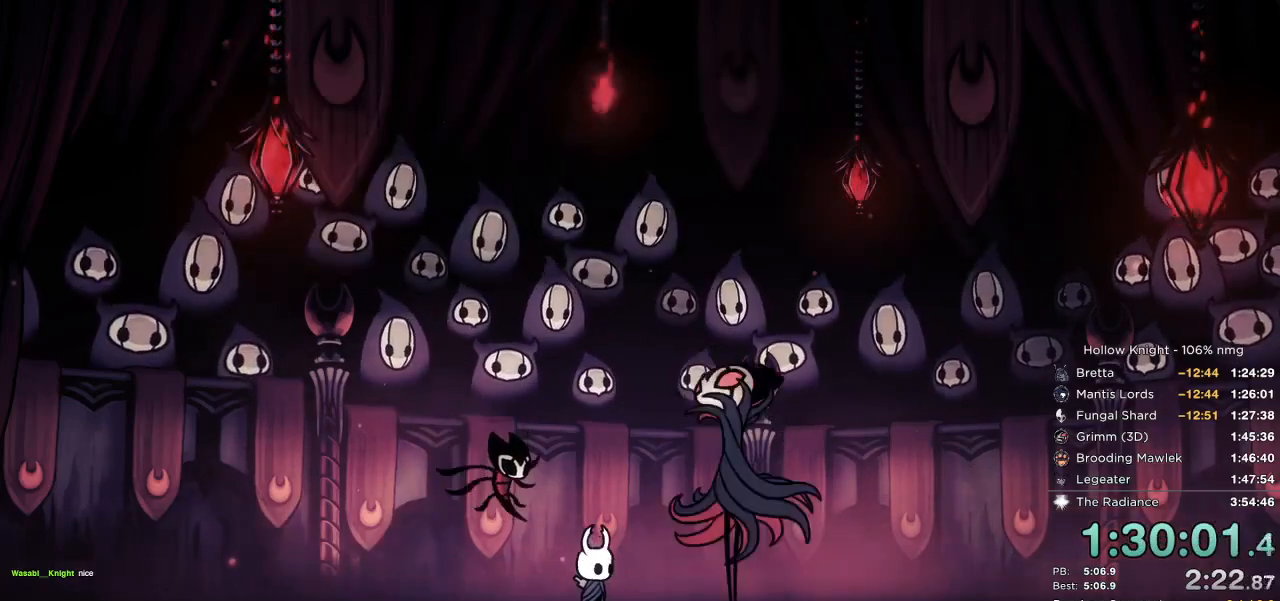
{"keys": ["nail"], "events": [[167, "dash", "down"], [184, "left", "up"], [234, "dash", "up"], [317, "left", "down"], [350, "jump", "down"], [367, "nail", "down"], [434, "left", "up"], [467, "jump", "up"]]}
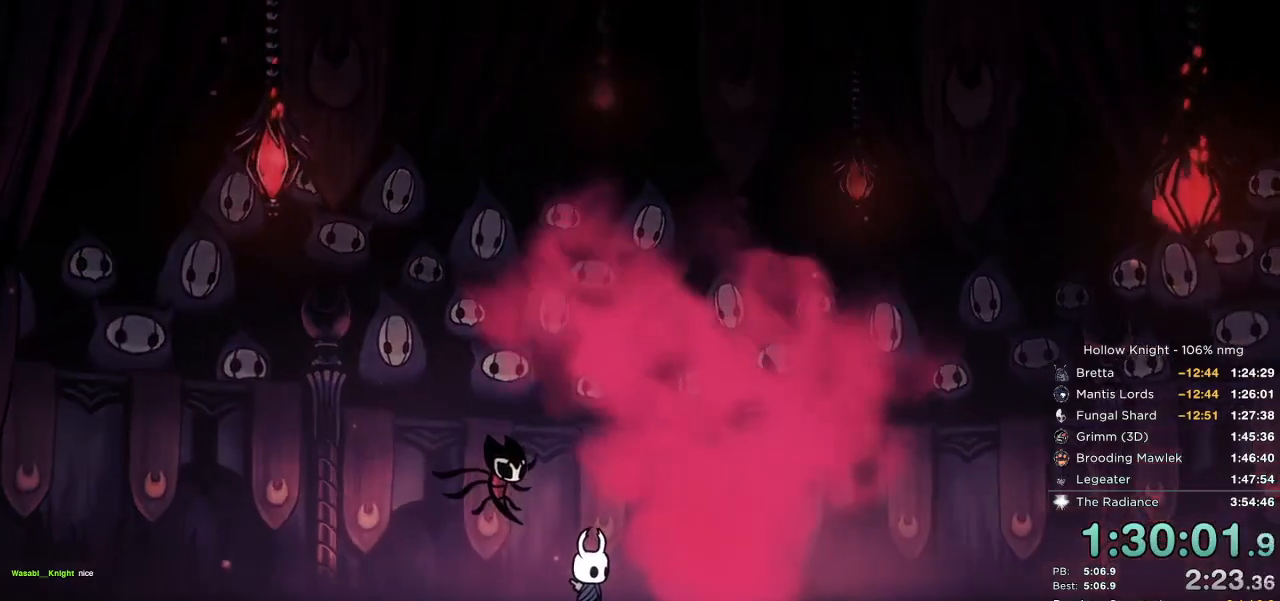
{"keys": ["left"], "events": [[17, "nail", "up"], [34, "left", "down"], [100, "dash", "down"], [167, "dash", "up"], [250, "dash", "down"], [317, "dash", "up"], [400, "left", "up"], [450, "left", "down"]]}
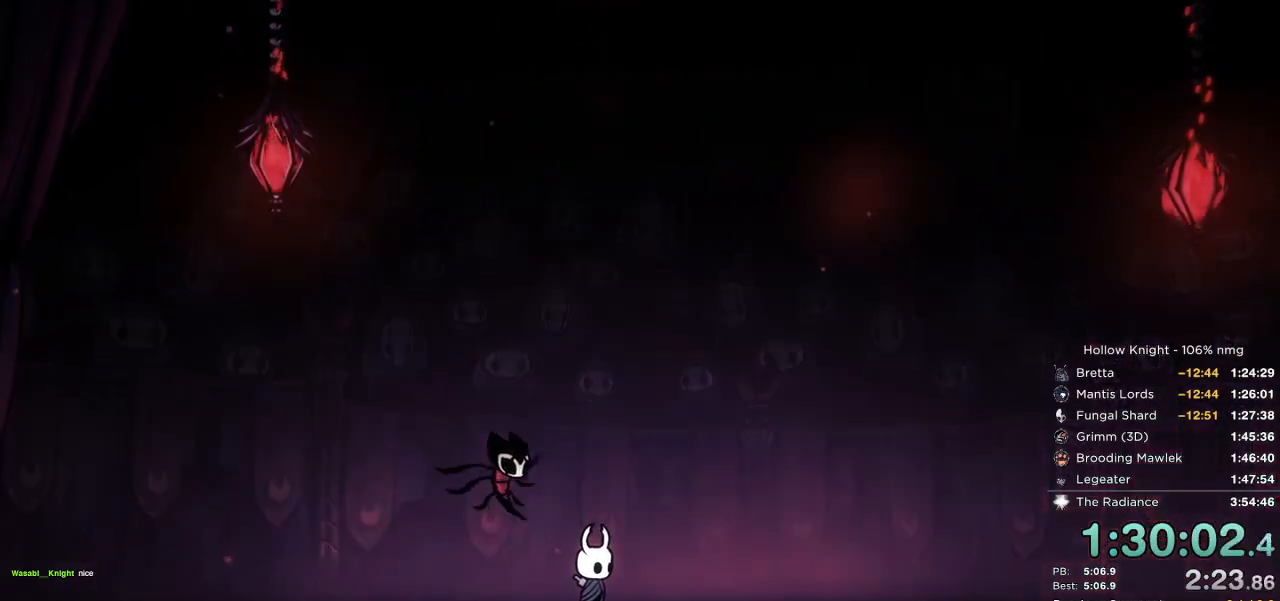
{"keys": ["left"], "events": [[84, "left", "up"], [184, "left", "down"]]}
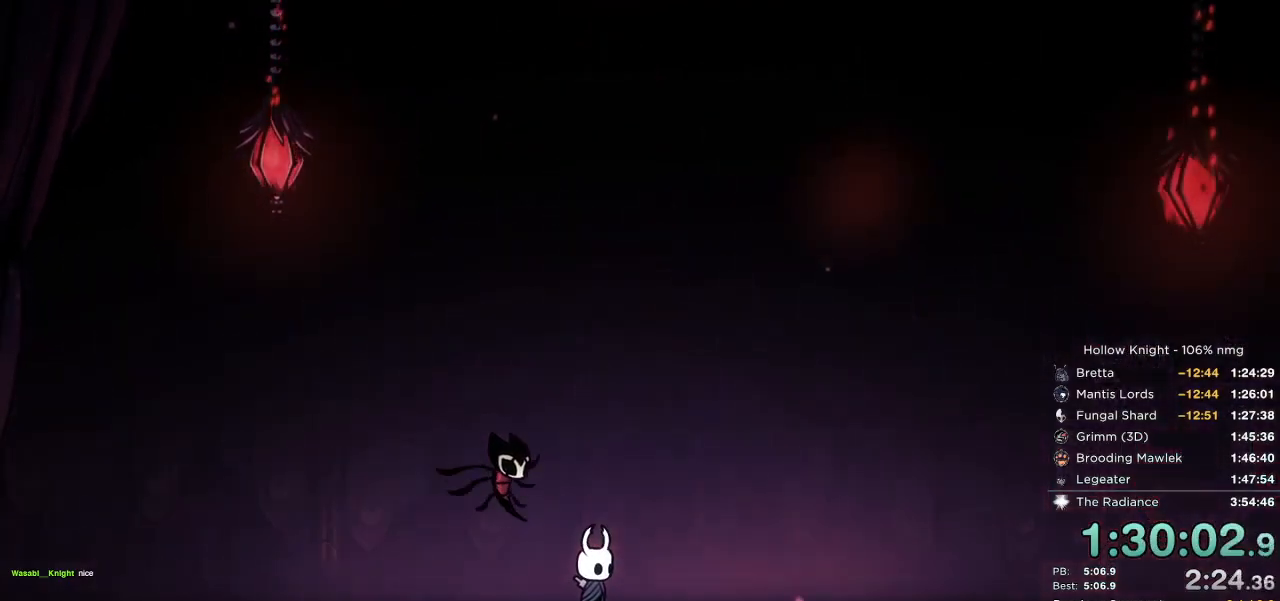
{"keys": ["left"], "events": []}
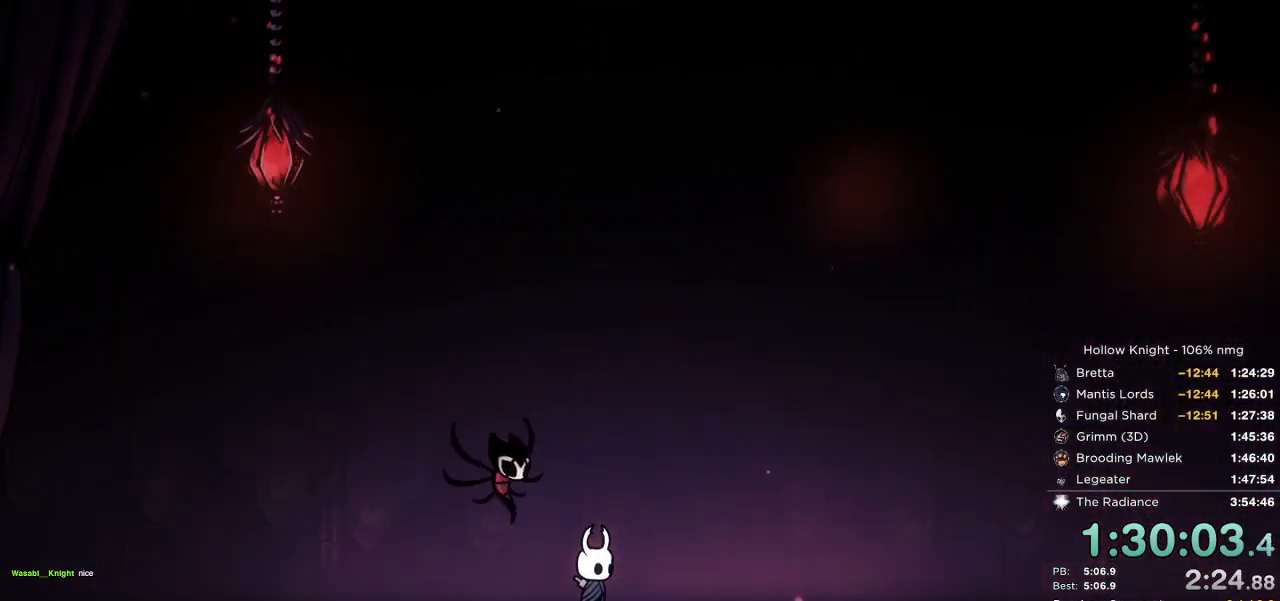
{"keys": ["left"], "events": [[334, "left", "up"], [450, "left", "down"]]}
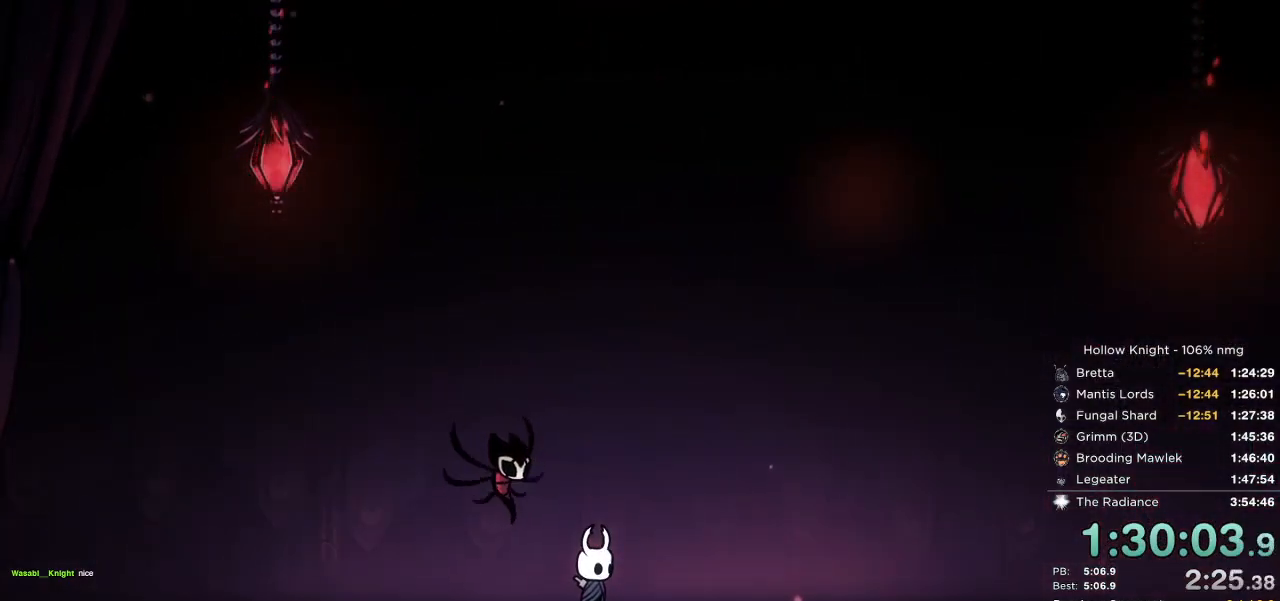
{"keys": ["nail"], "events": [[450, "nail", "down"], [500, "left", "up"]]}
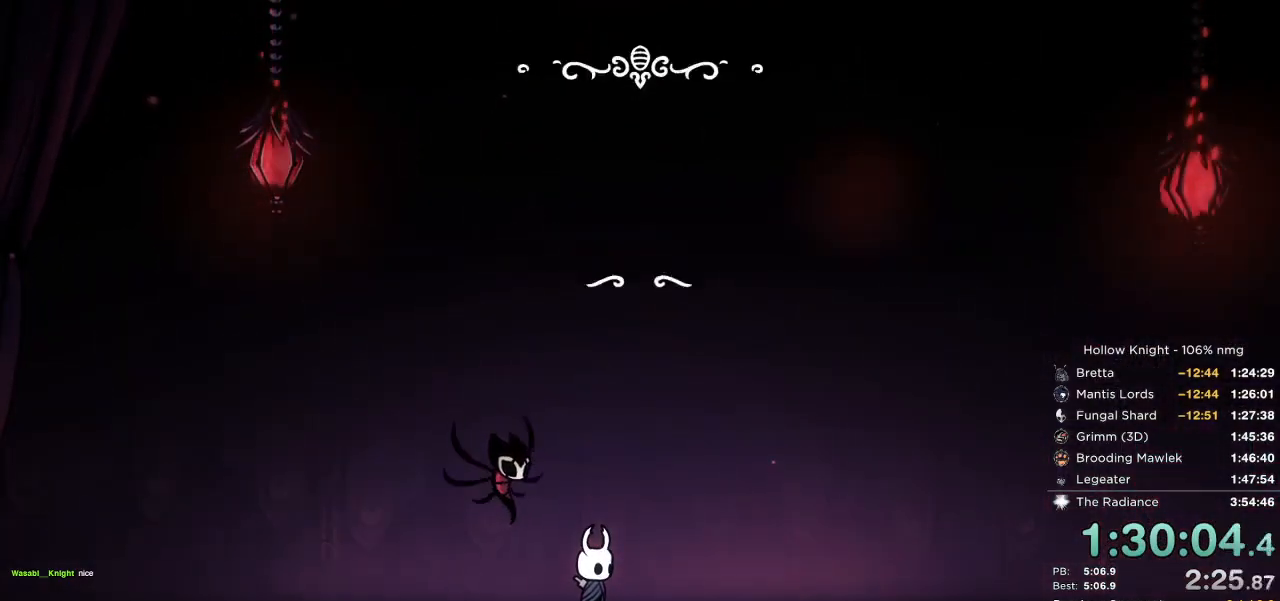
{"keys": ["focus", "jump", "nail"], "events": [[34, "nail", "up"], [184, "jump", "down"], [200, "nail", "down"], [250, "jump", "up"], [250, "nail", "up"], [300, "focus", "down"], [334, "jump", "down"], [334, "nail", "down"], [367, "focus", "up"], [384, "nail", "up"], [400, "jump", "up"], [450, "focus", "down"], [467, "jump", "down"], [467, "nail", "down"]]}
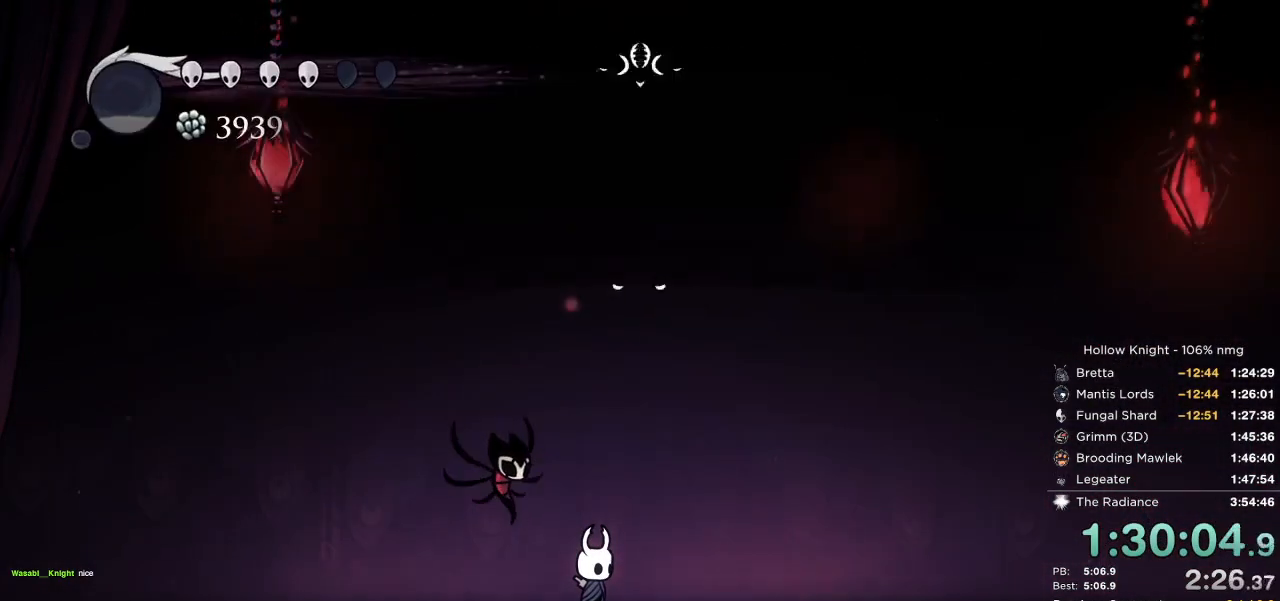
{"keys": ["left"], "events": [[17, "focus", "up"], [34, "nail", "up"], [50, "jump", "up"], [217, "left", "down"]]}
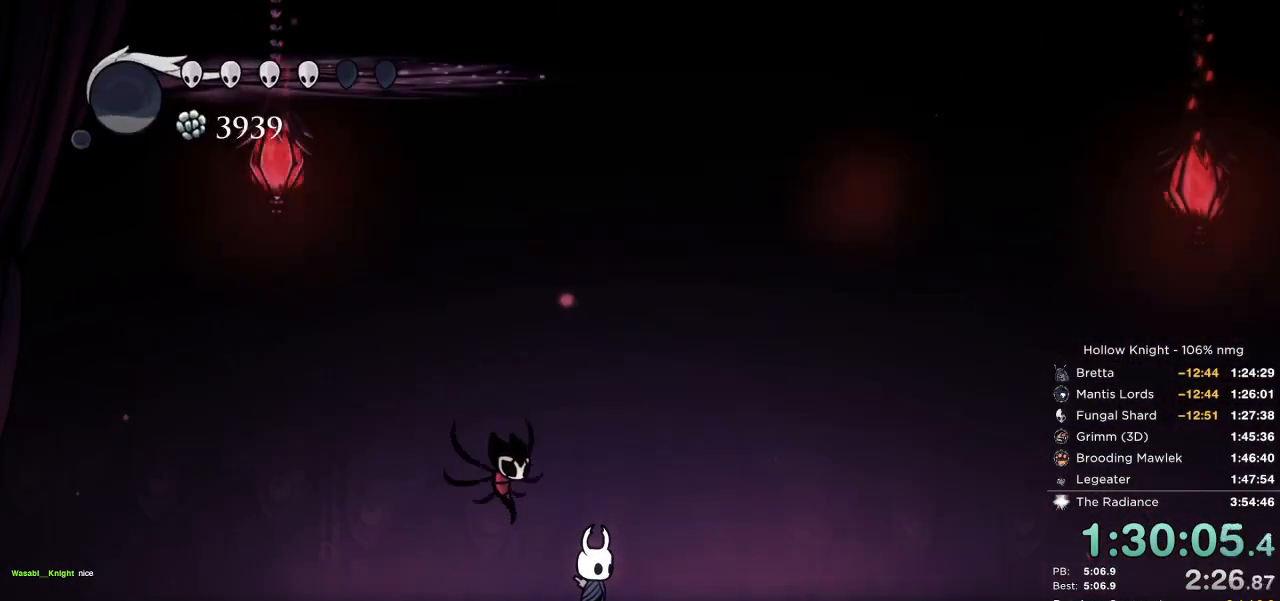
{"keys": ["left"], "events": []}
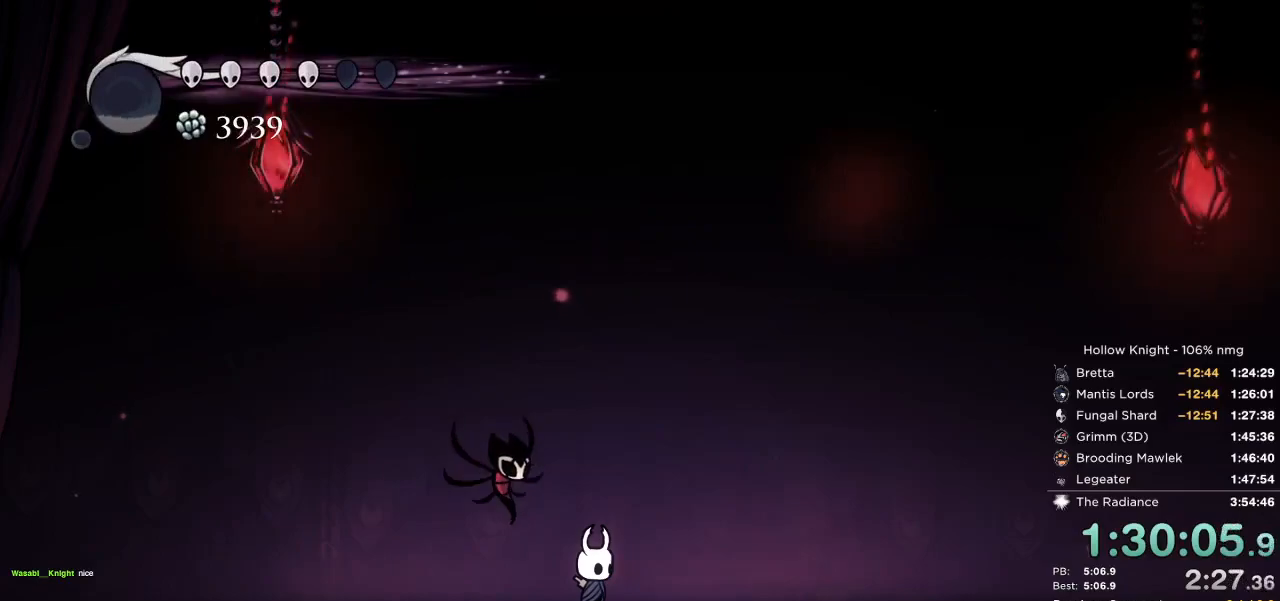
{"keys": ["jump", "left", "nail"], "events": [[367, "nail", "down"], [434, "jump", "down"]]}
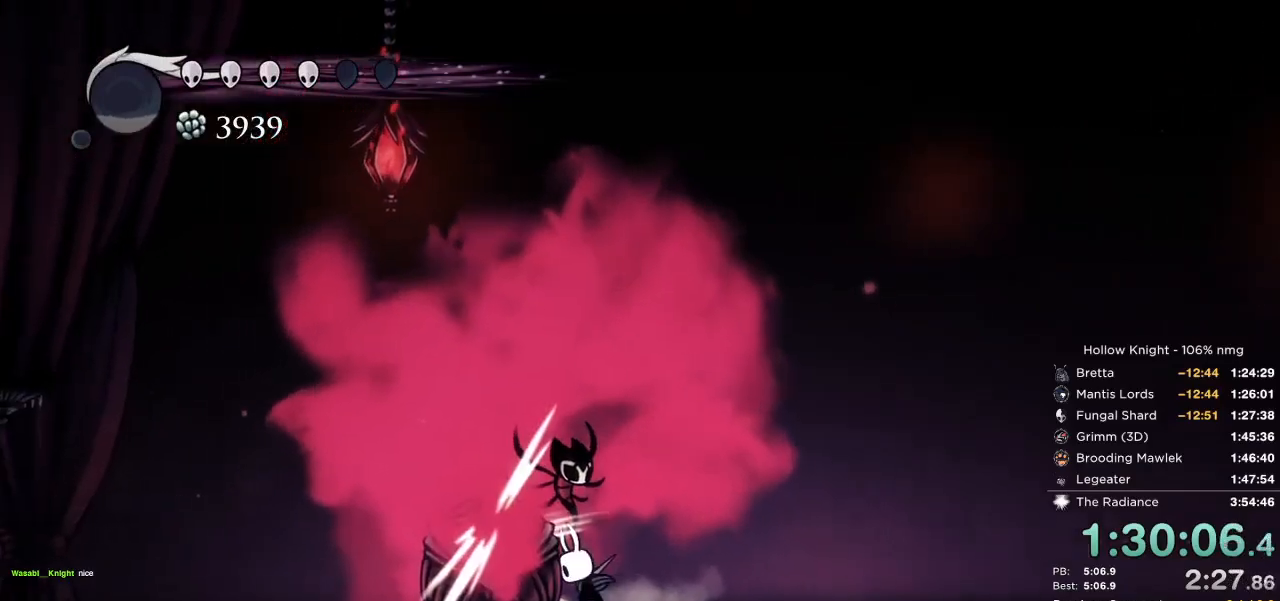
{"keys": ["left"]}